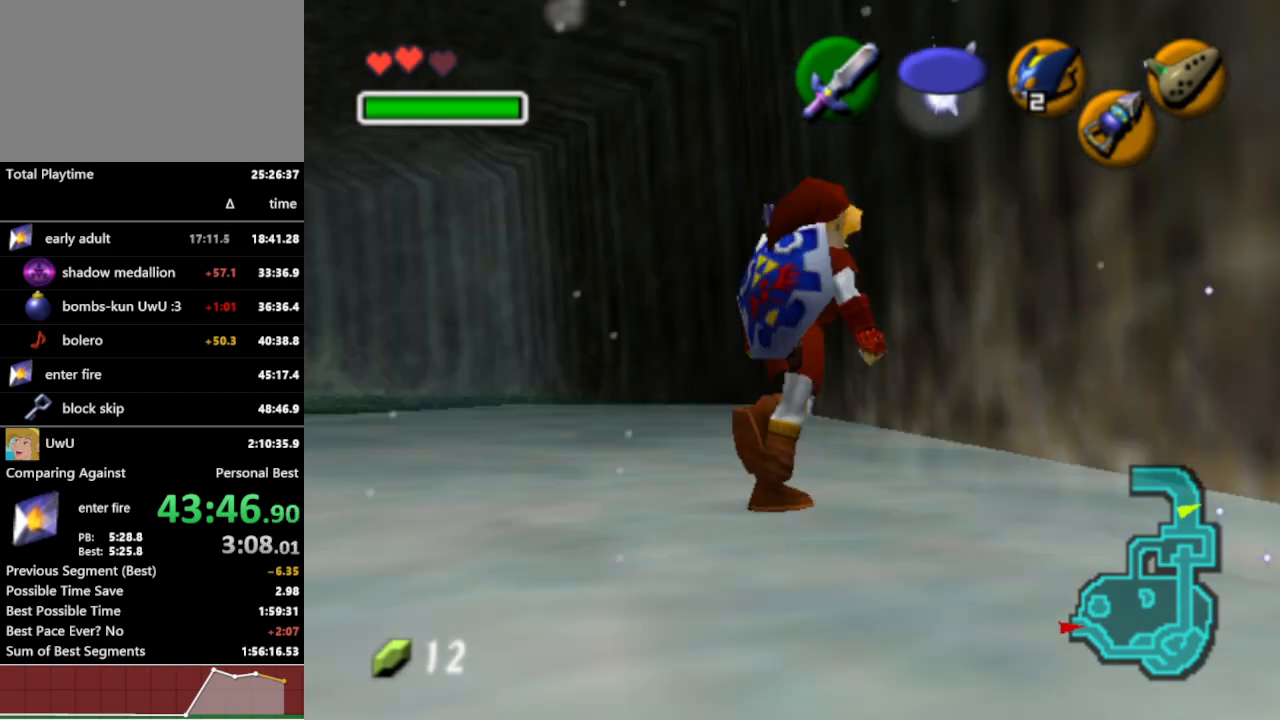
Gameplay with a controller (Nintendo layout); each line is a JSON object with the inputs held at the frame after it (dt_ms = milliseconds from this image to that frame). "events" lists button and stick changes between this image and that frame as [ms after this image, input, new state], when the widget could be followed in between. Not read: L3 R1 R3.
{"dt_ms": 500, "buttons": [], "left_stick": "left", "right_stick": "center", "events": [[33, "A", "up"], [133, "L1", "up"], [433, "A", "down"], [500, "A", "up"]]}
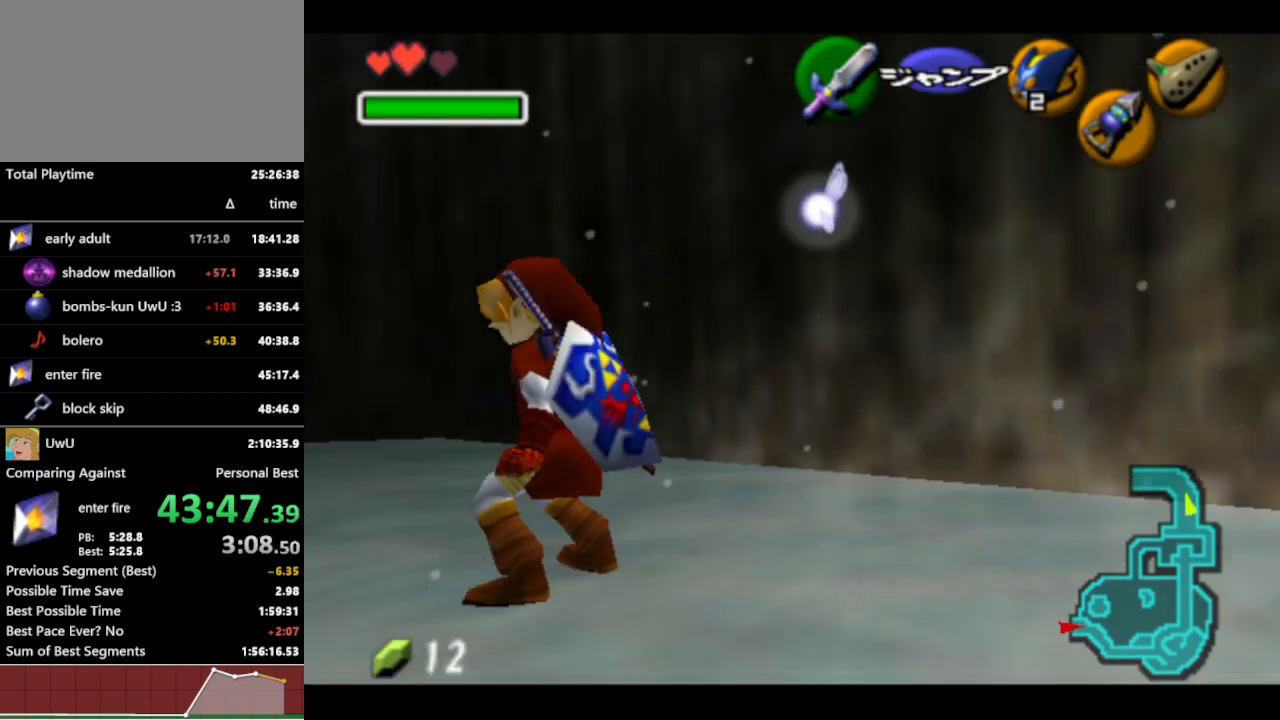
{"dt_ms": 500, "buttons": ["A"], "left_stick": "up-left", "right_stick": "center", "events": [[167, "left_stick", "up-left"], [500, "A", "down"]]}
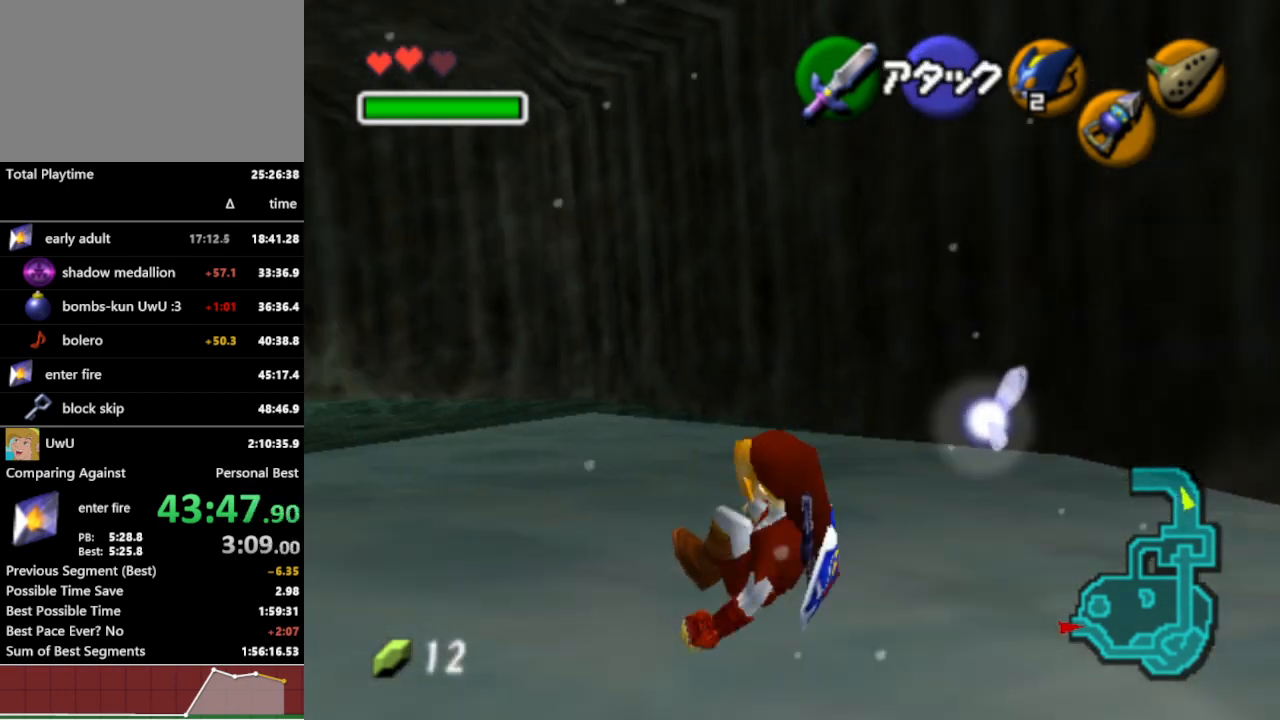
{"dt_ms": 500, "buttons": [], "left_stick": "up-left", "right_stick": "center", "events": [[67, "A", "up"], [133, "A", "down"], [200, "A", "up"], [267, "A", "down"], [367, "A", "up"]]}
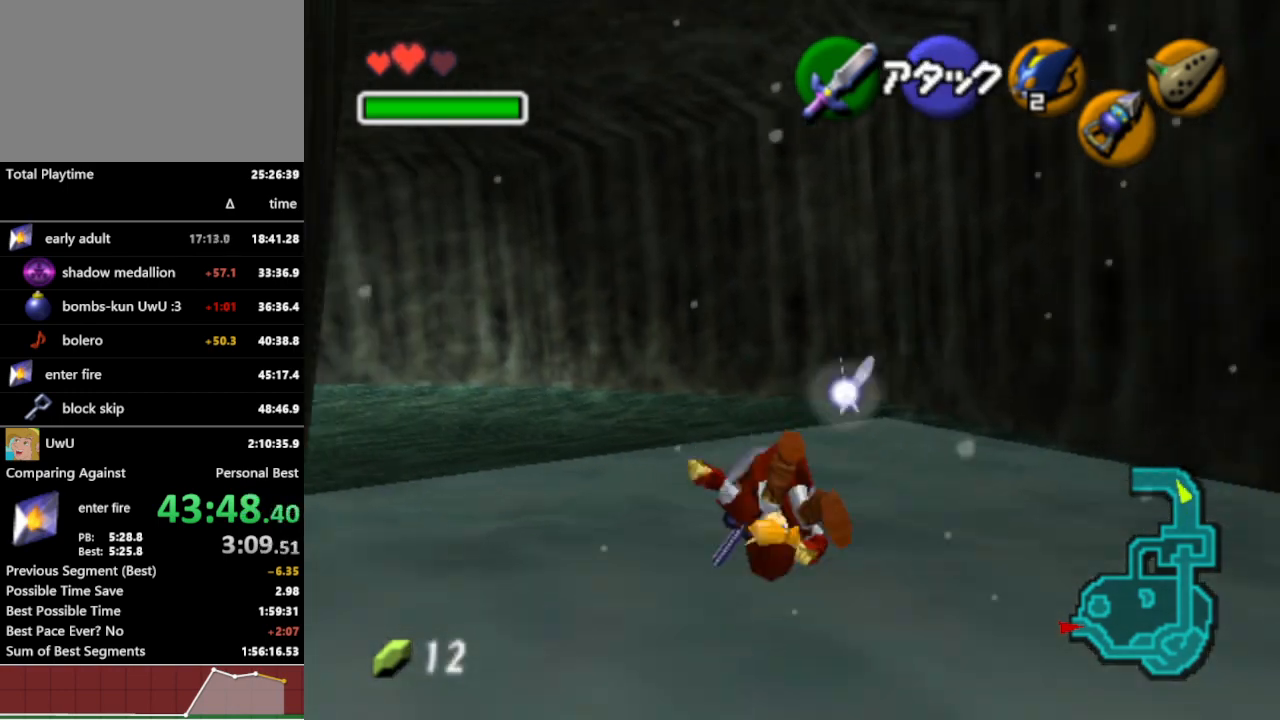
{"dt_ms": 500, "buttons": ["A"], "left_stick": "up-left", "right_stick": "center", "events": [[100, "A", "down"], [167, "A", "up"], [267, "A", "down"], [300, "A", "up"], [367, "A", "down"], [433, "A", "up"], [500, "A", "down"]]}
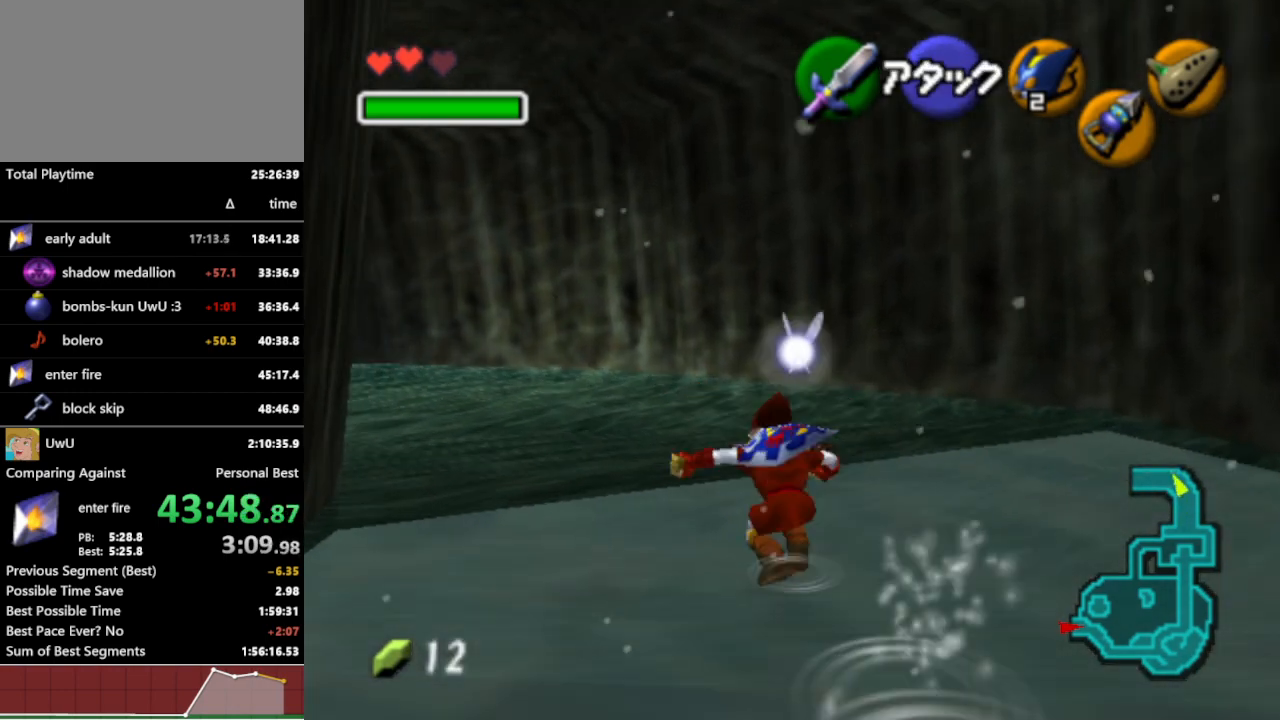
{"dt_ms": 500, "buttons": [], "left_stick": "up-left", "right_stick": "center", "events": [[67, "A", "up"]]}
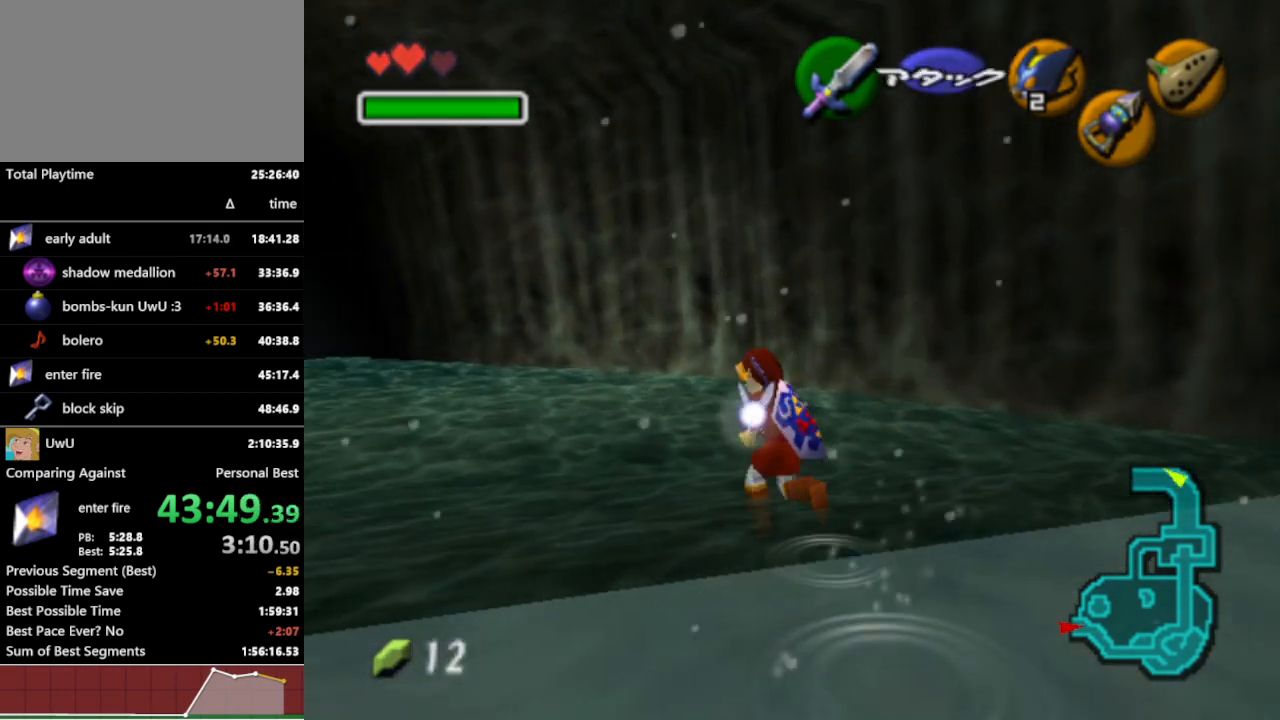
{"dt_ms": 500, "buttons": [], "left_stick": "center", "right_stick": "center", "events": [[33, "left_stick", "center"]]}
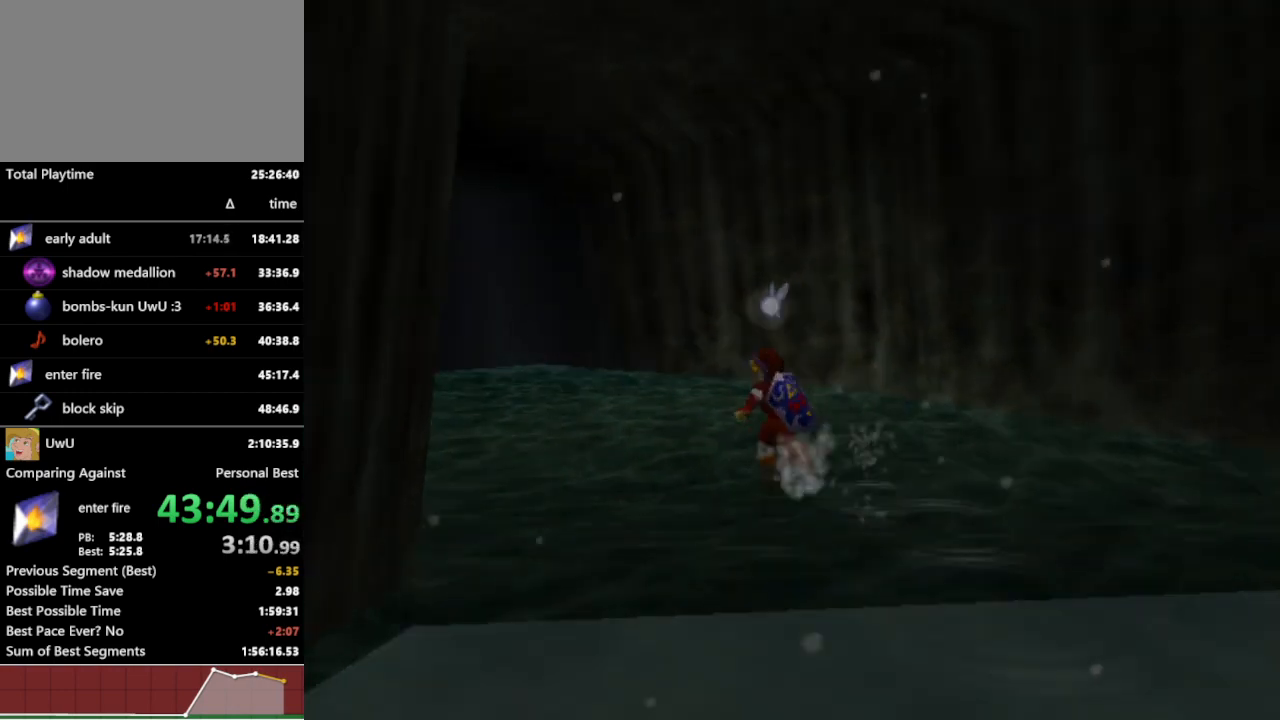
{"dt_ms": 500, "buttons": [], "left_stick": "center", "right_stick": "center", "events": []}
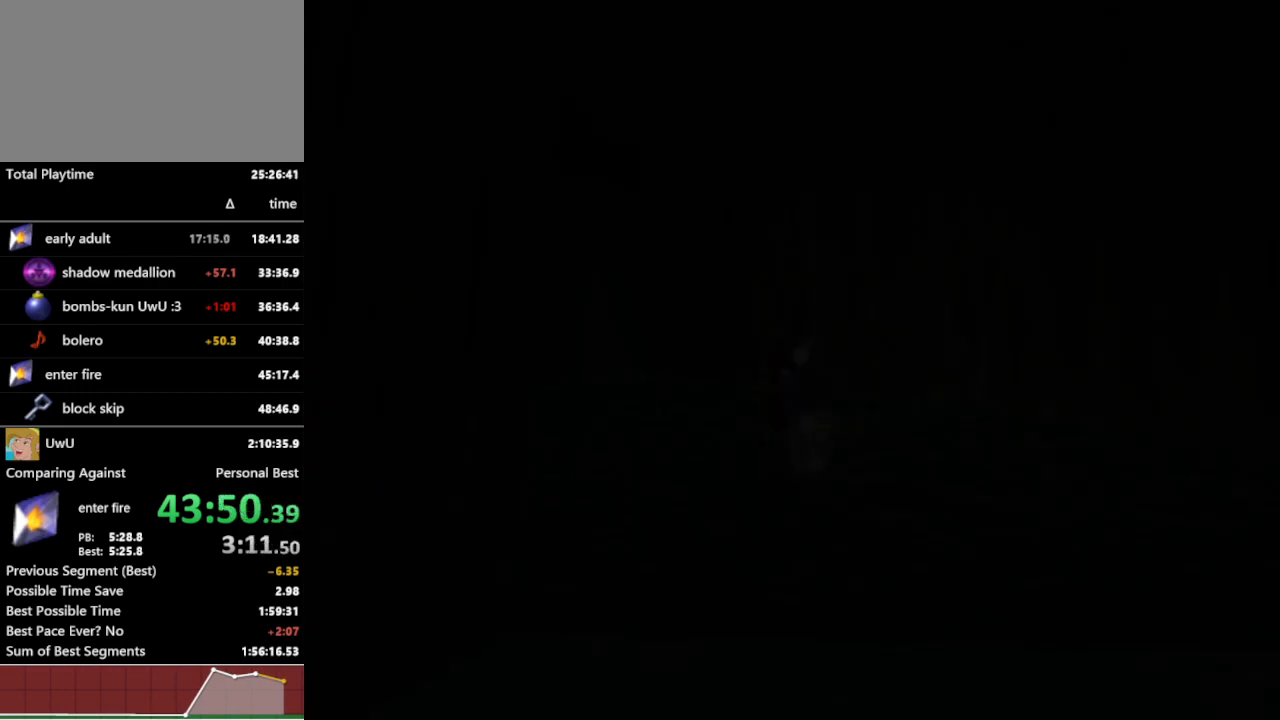
{"dt_ms": 500, "buttons": [], "left_stick": "center", "right_stick": "center", "events": []}
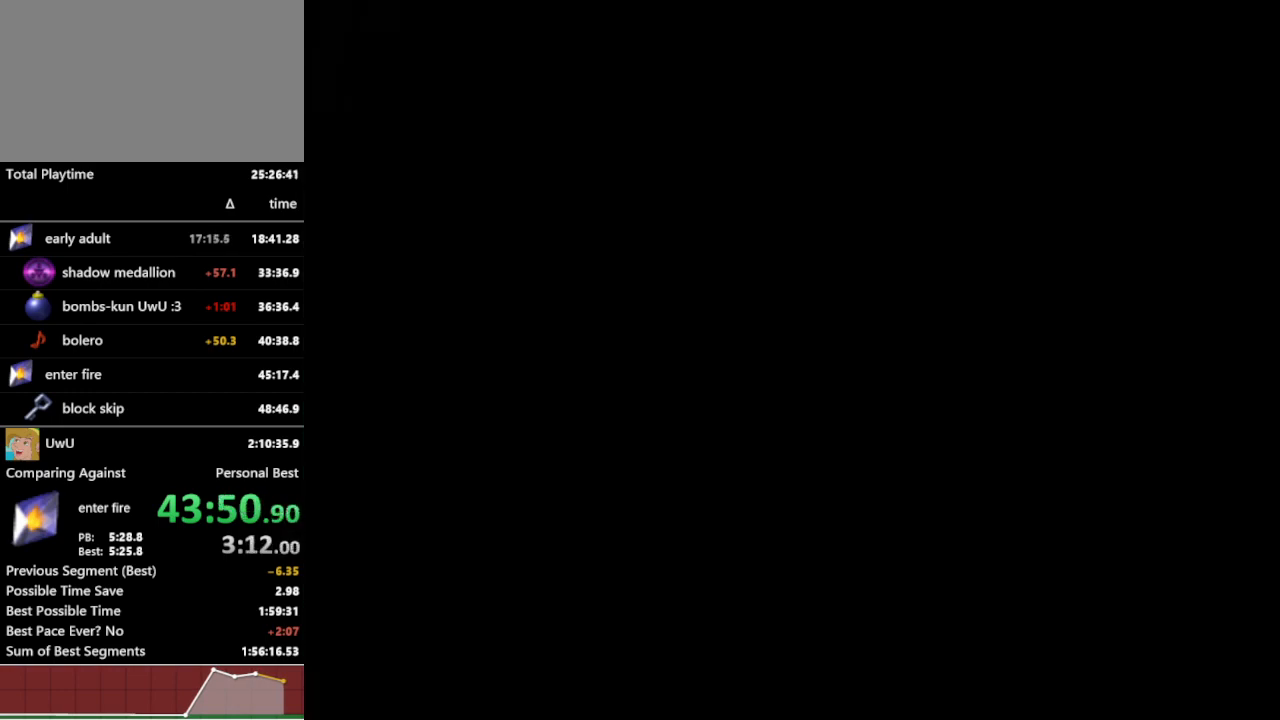
{"dt_ms": 500, "buttons": [], "left_stick": "center", "right_stick": "center", "events": []}
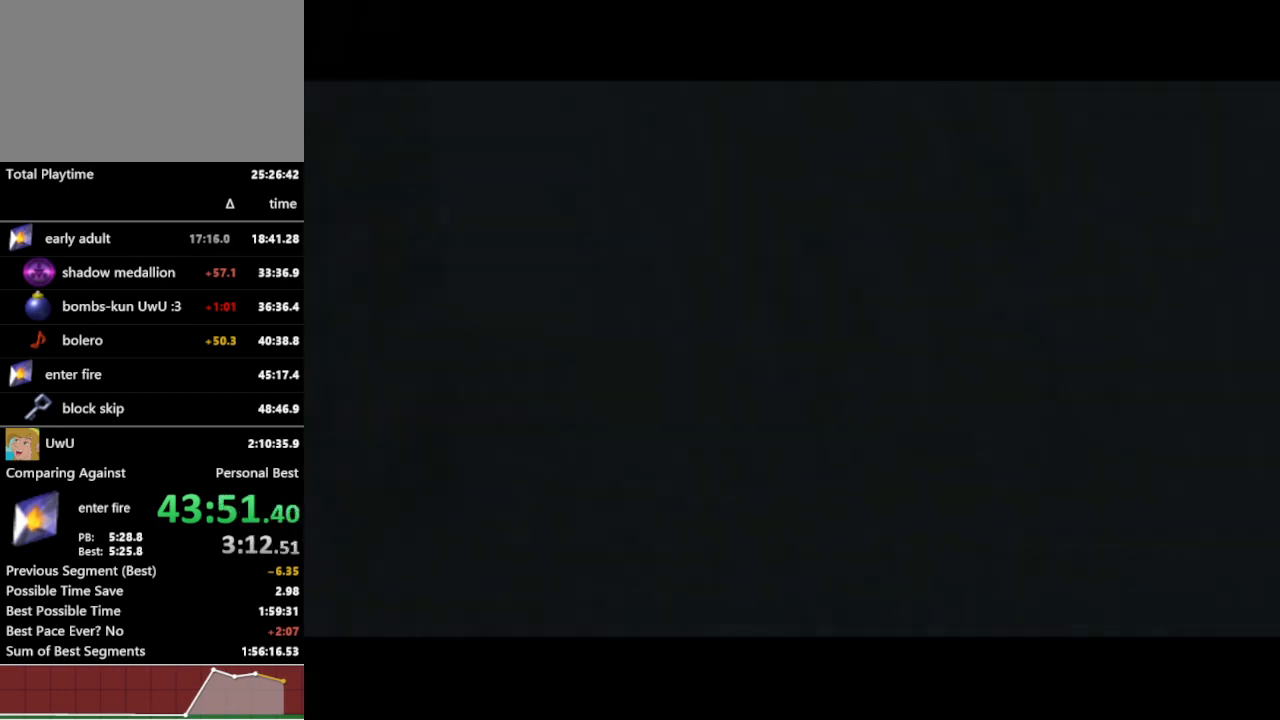
{"dt_ms": 500, "buttons": [], "left_stick": "center", "right_stick": "center", "events": []}
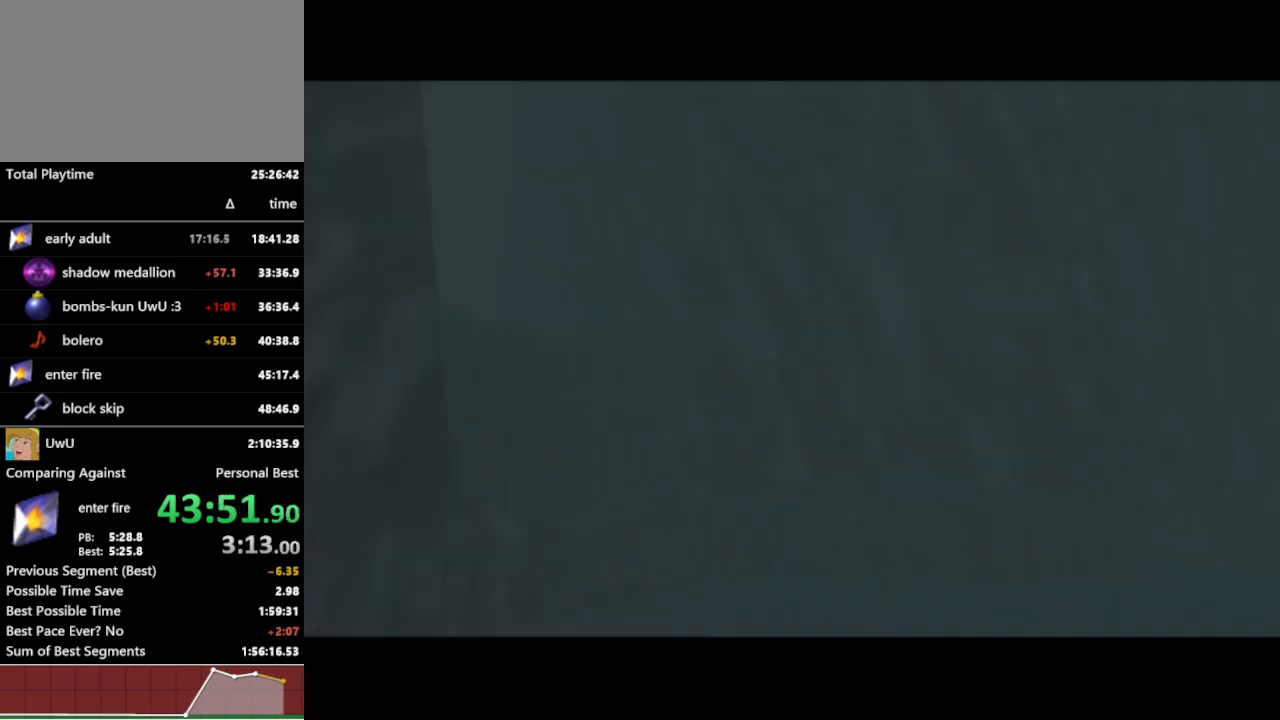
{"dt_ms": 500, "buttons": [], "left_stick": "center", "right_stick": "center", "events": []}
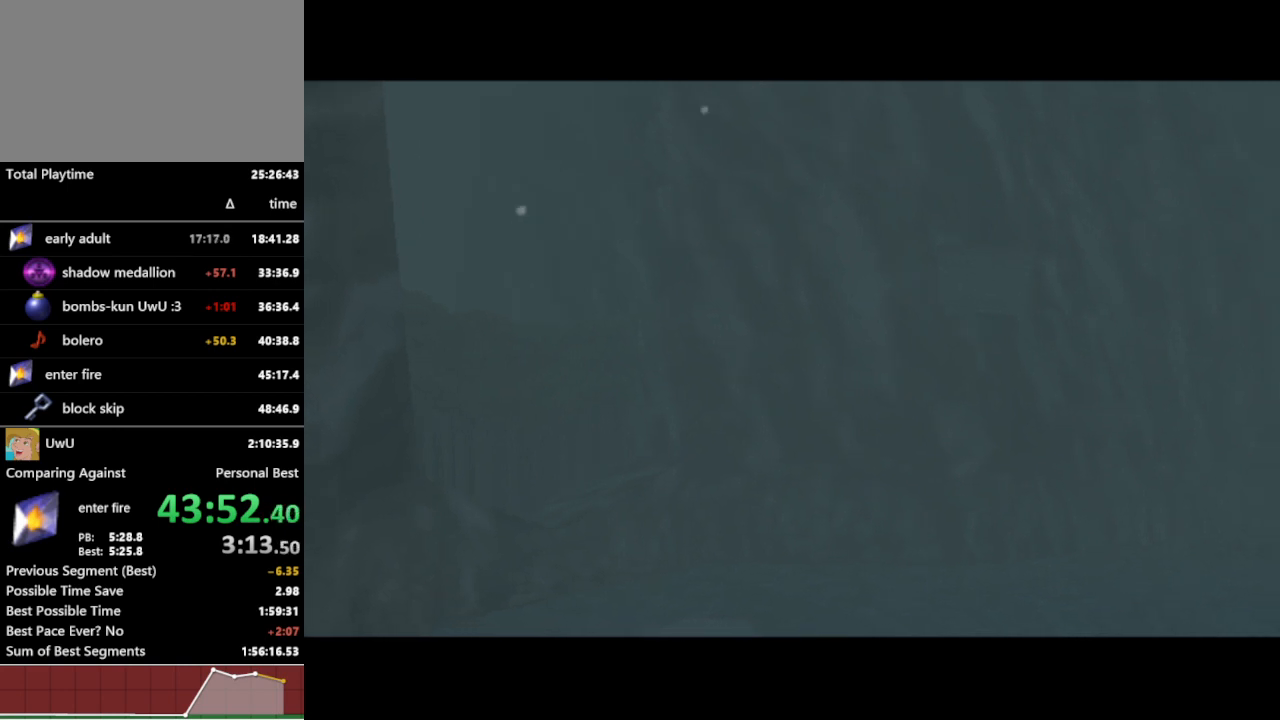
{"dt_ms": 500, "buttons": [], "left_stick": "center", "right_stick": "center", "events": []}
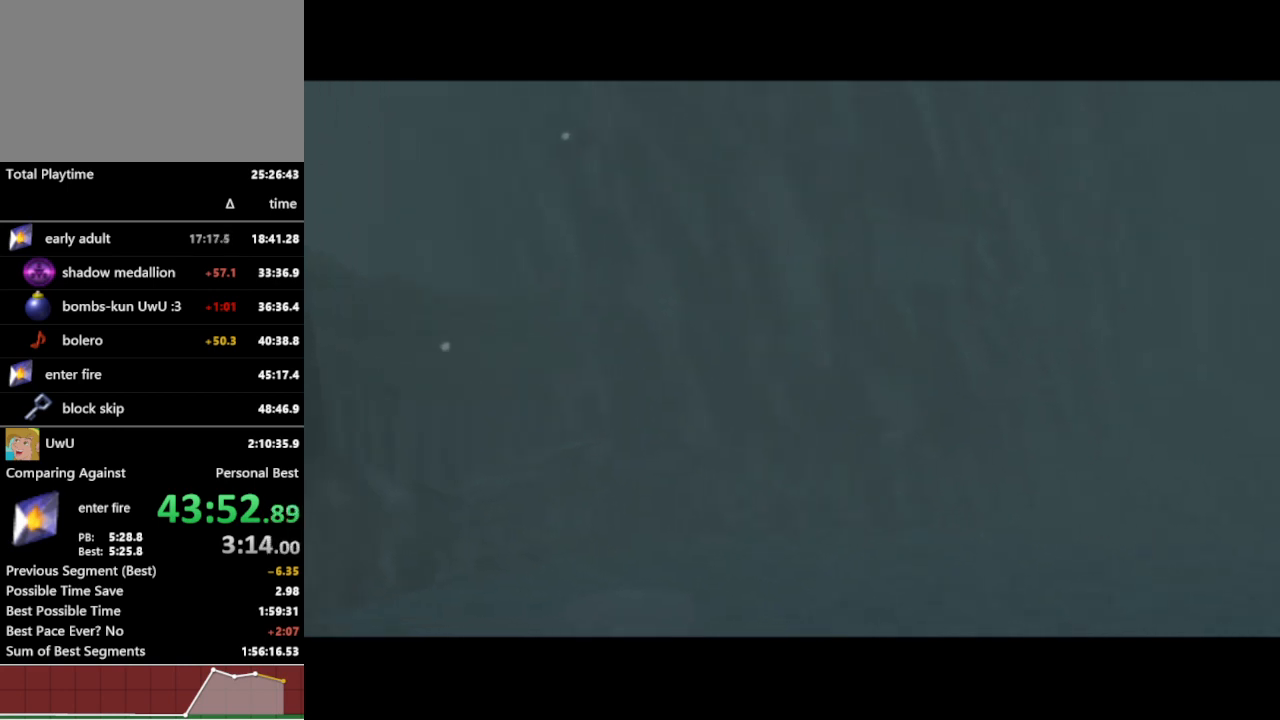
{"dt_ms": 500, "buttons": [], "left_stick": "center", "right_stick": "center", "events": []}
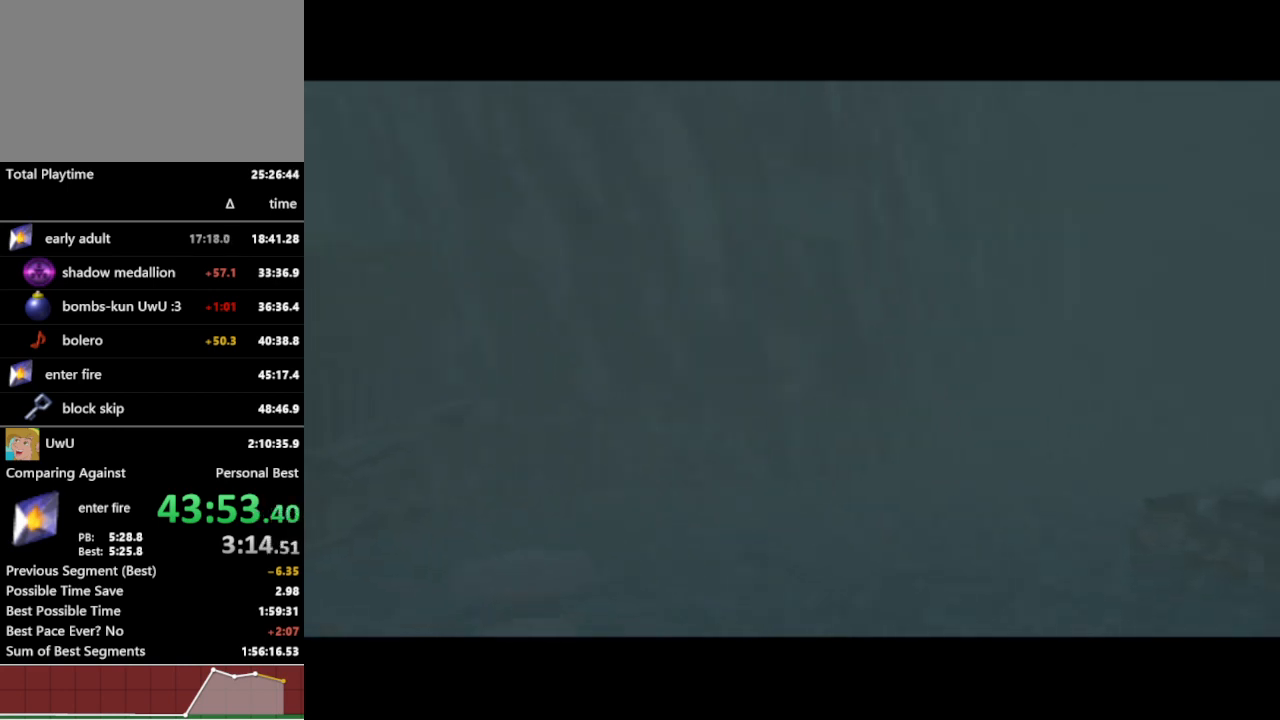
{"dt_ms": 1000, "buttons": [], "left_stick": "up", "right_stick": "center", "events": [[533, "left_stick", "up"]]}
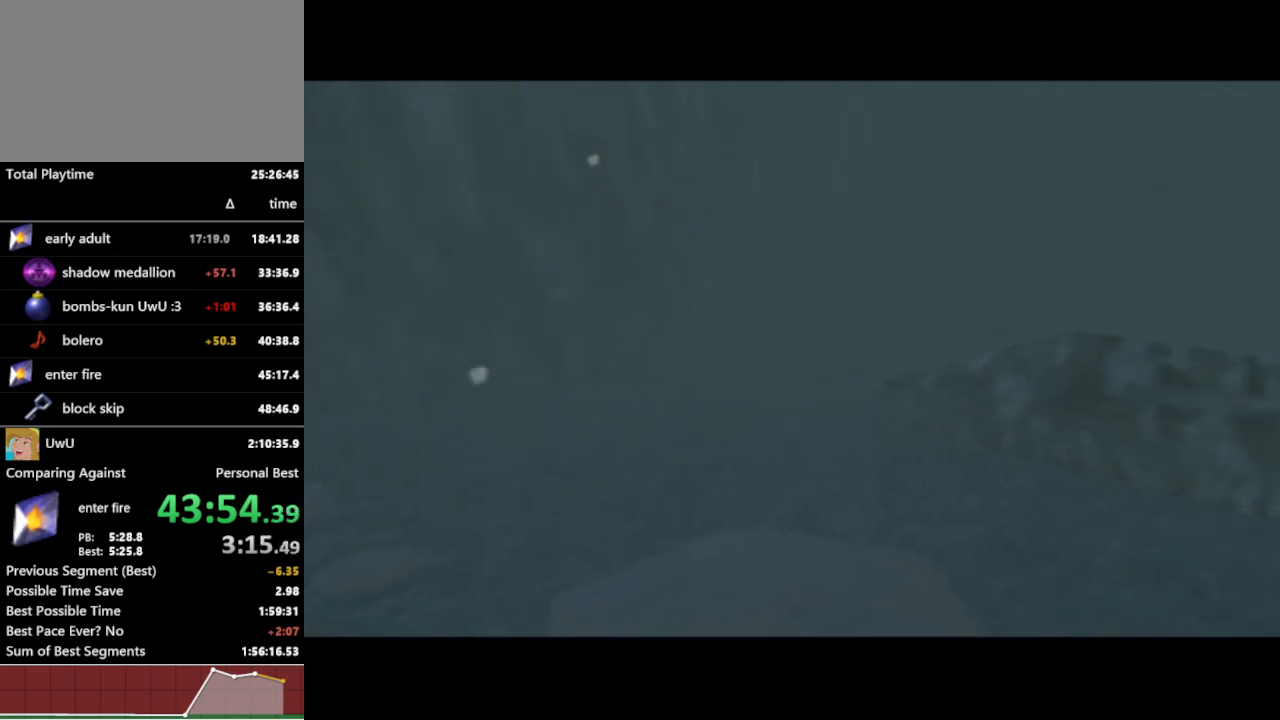
{"dt_ms": 500, "buttons": [], "left_stick": "up", "right_stick": "center", "events": []}
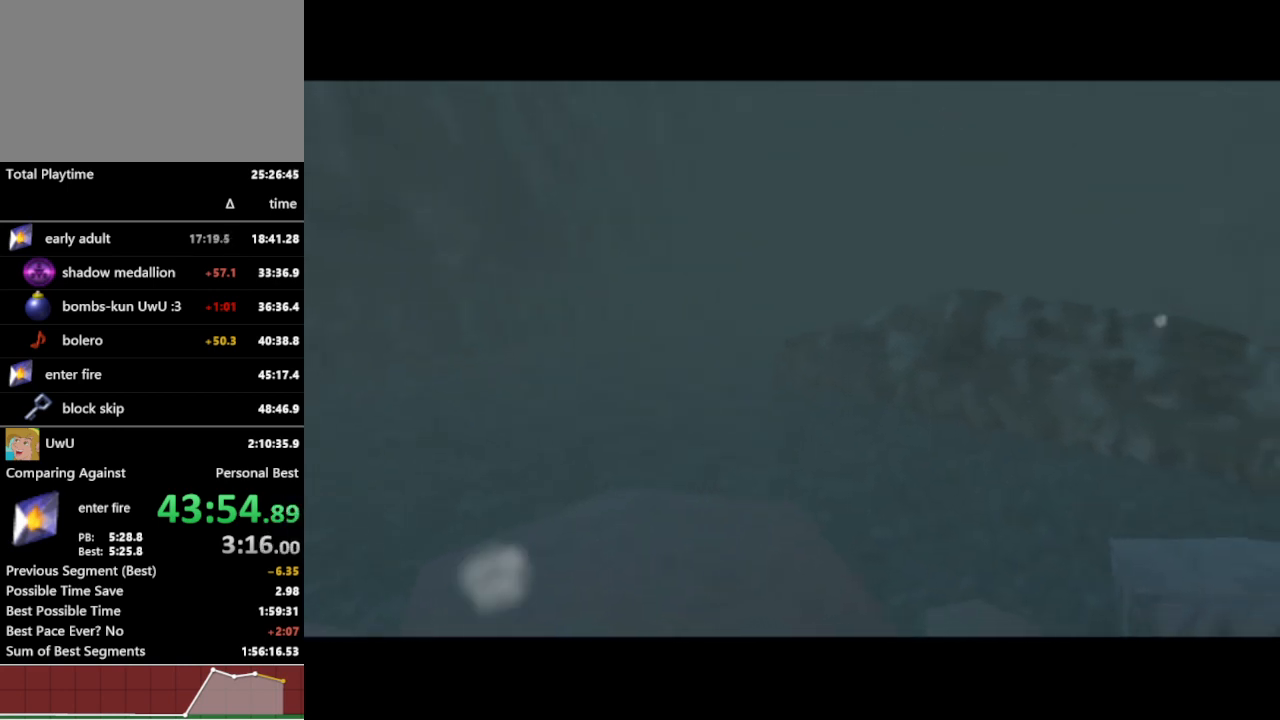
{"dt_ms": 500, "buttons": [], "left_stick": "up", "right_stick": "center", "events": []}
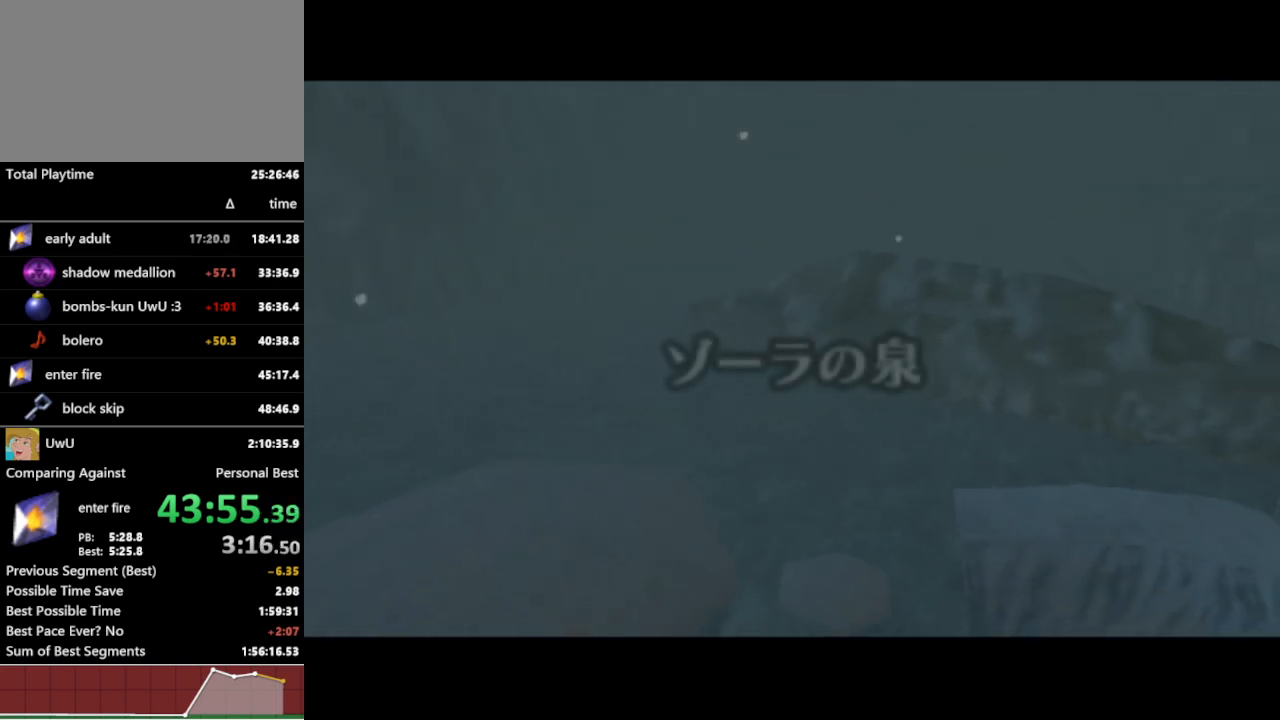
{"dt_ms": 500, "buttons": [], "left_stick": "up", "right_stick": "center", "events": []}
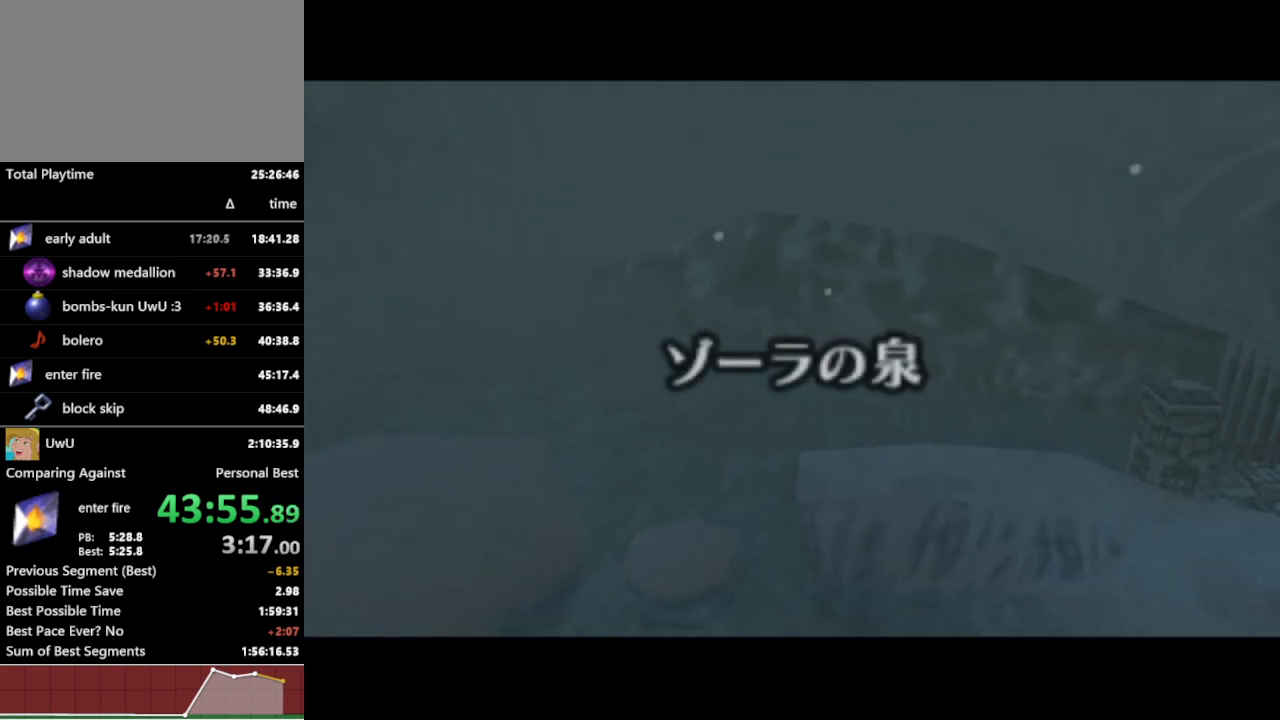
{"dt_ms": 500, "buttons": [], "left_stick": "up", "right_stick": "center", "events": []}
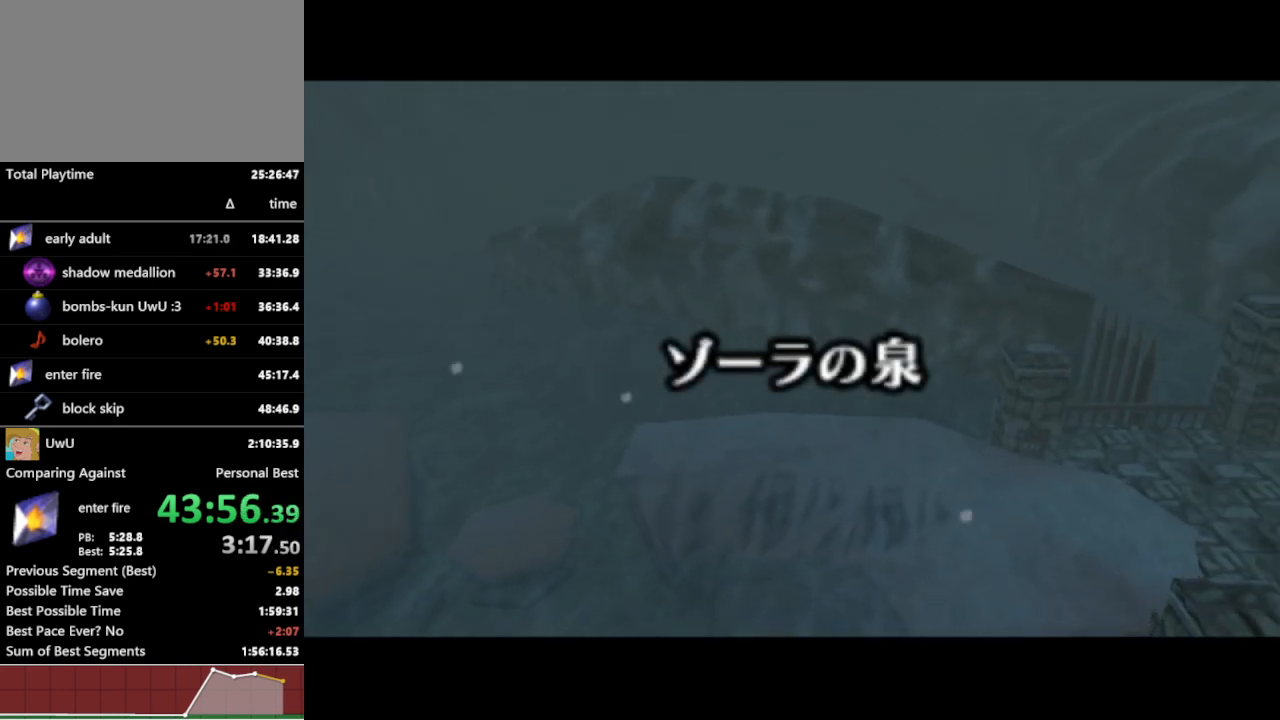
{"dt_ms": 500, "buttons": [], "left_stick": "up", "right_stick": "center", "events": []}
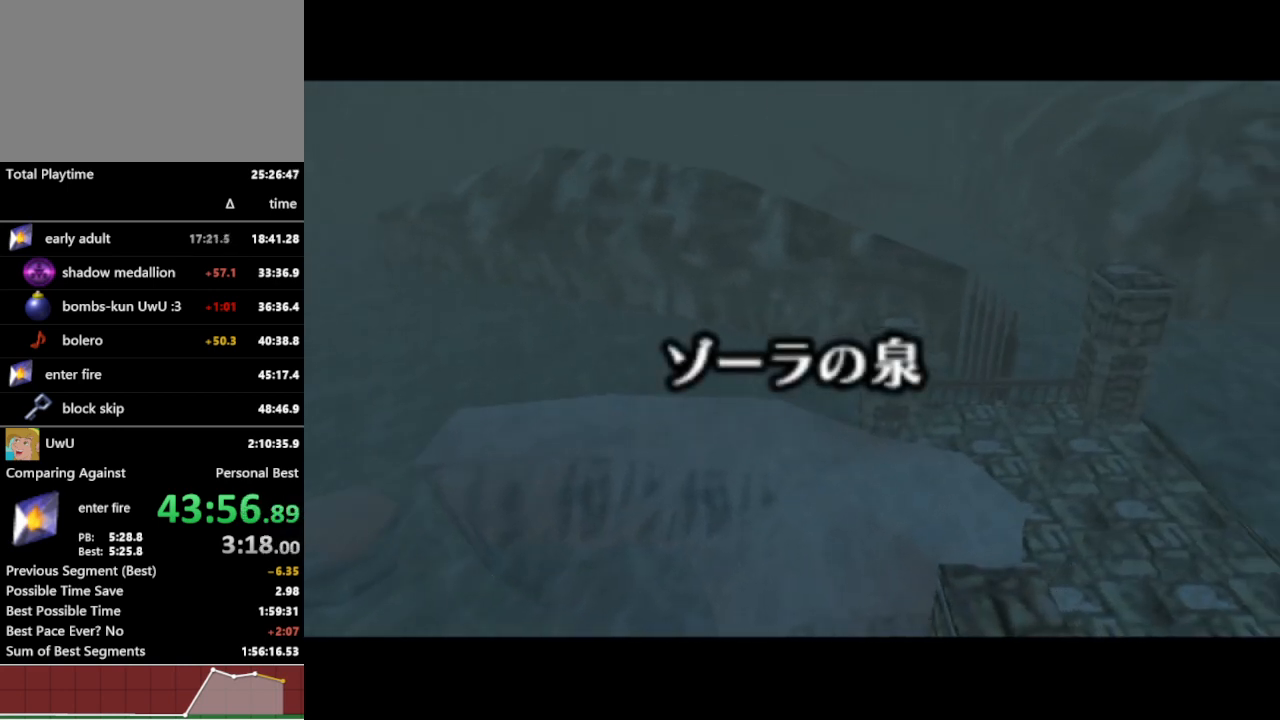
{"dt_ms": 500, "buttons": [], "left_stick": "up", "right_stick": "center", "events": []}
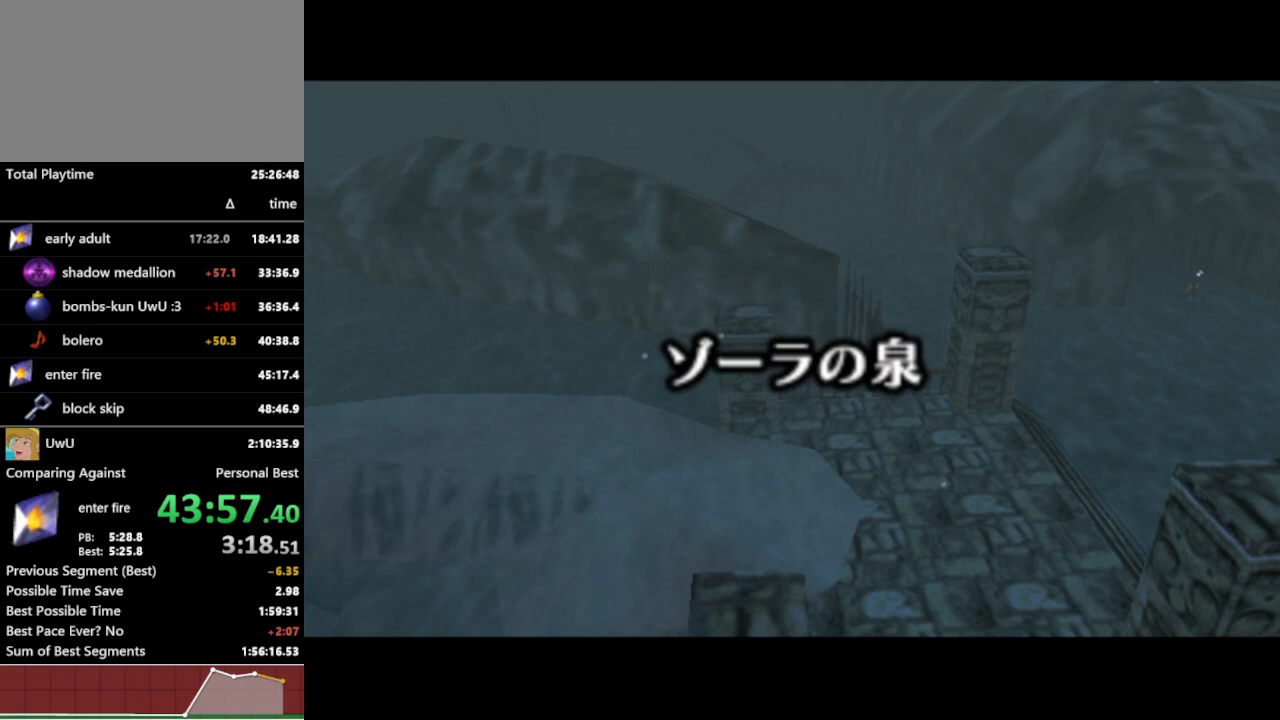
{"dt_ms": 500, "buttons": [], "left_stick": "up", "right_stick": "center", "events": []}
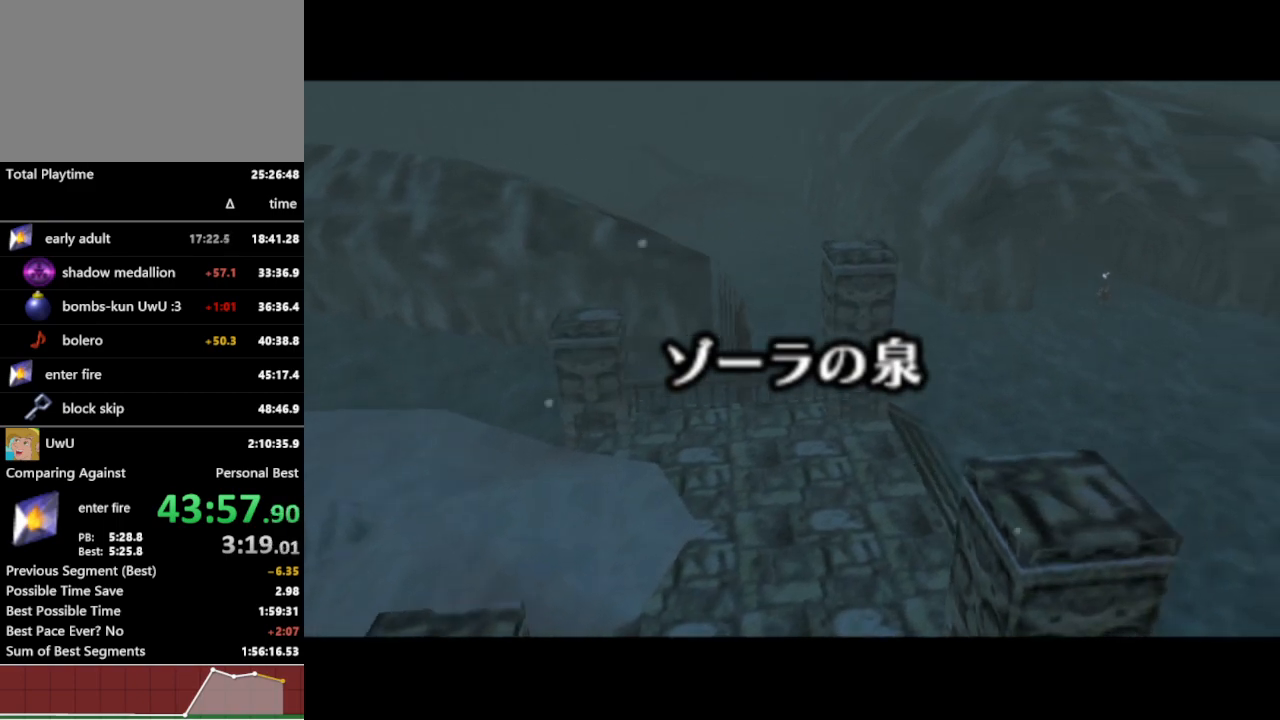
{"dt_ms": 500, "buttons": [], "left_stick": "up", "right_stick": "center", "events": [[167, "left_stick", "up-left"], [300, "left_stick", "up"]]}
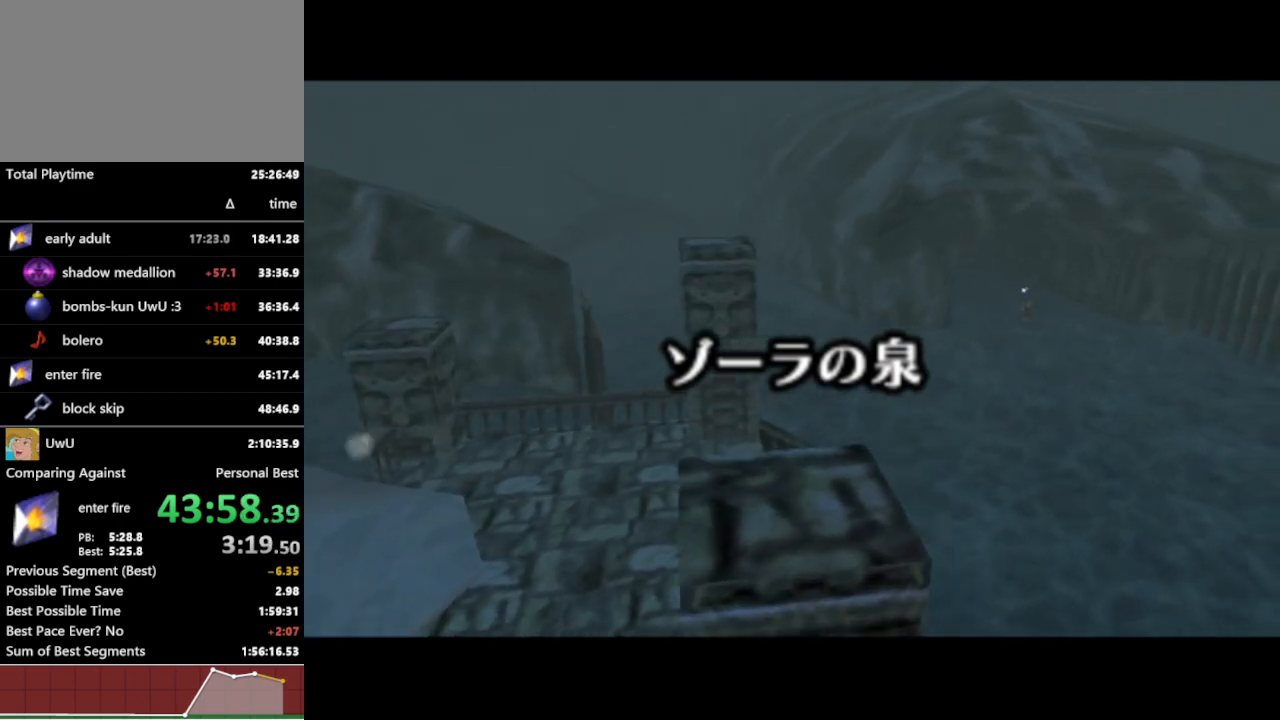
{"dt_ms": 500, "buttons": [], "left_stick": "up", "right_stick": "center", "events": []}
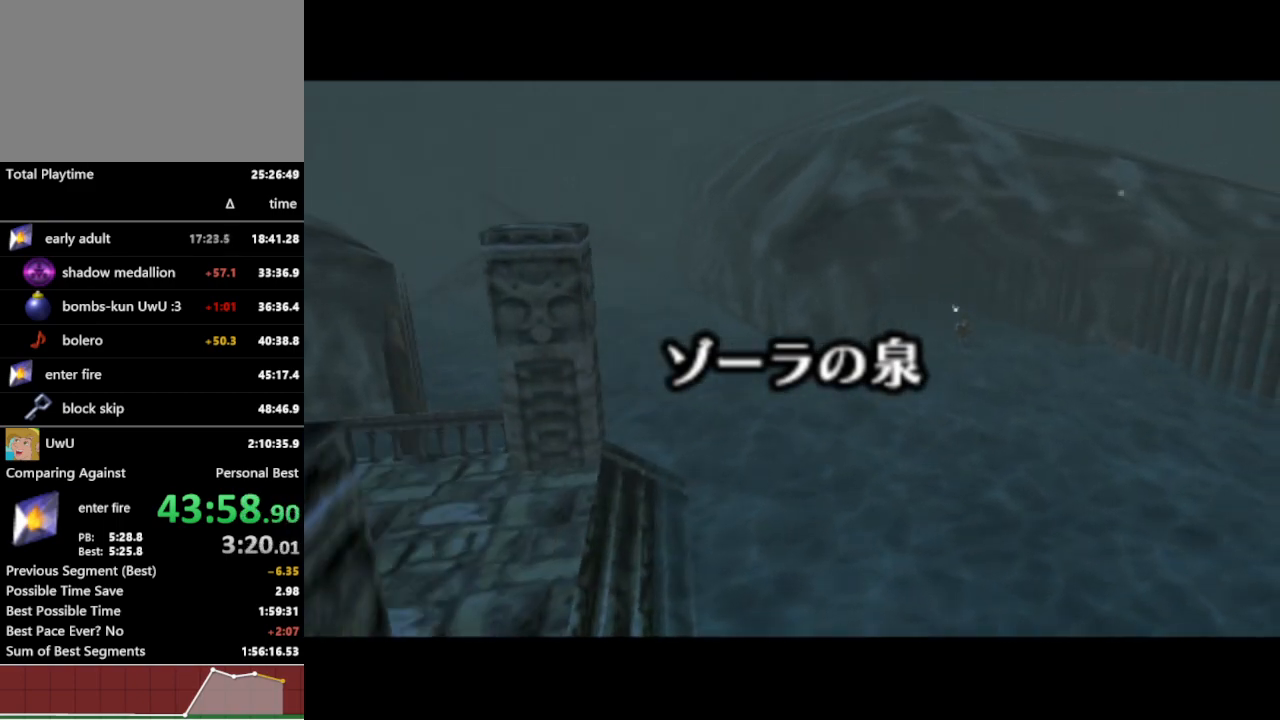
{"dt_ms": 500, "buttons": [], "left_stick": "up-left", "right_stick": "center", "events": [[100, "left_stick", "center"], [500, "left_stick", "up-left"]]}
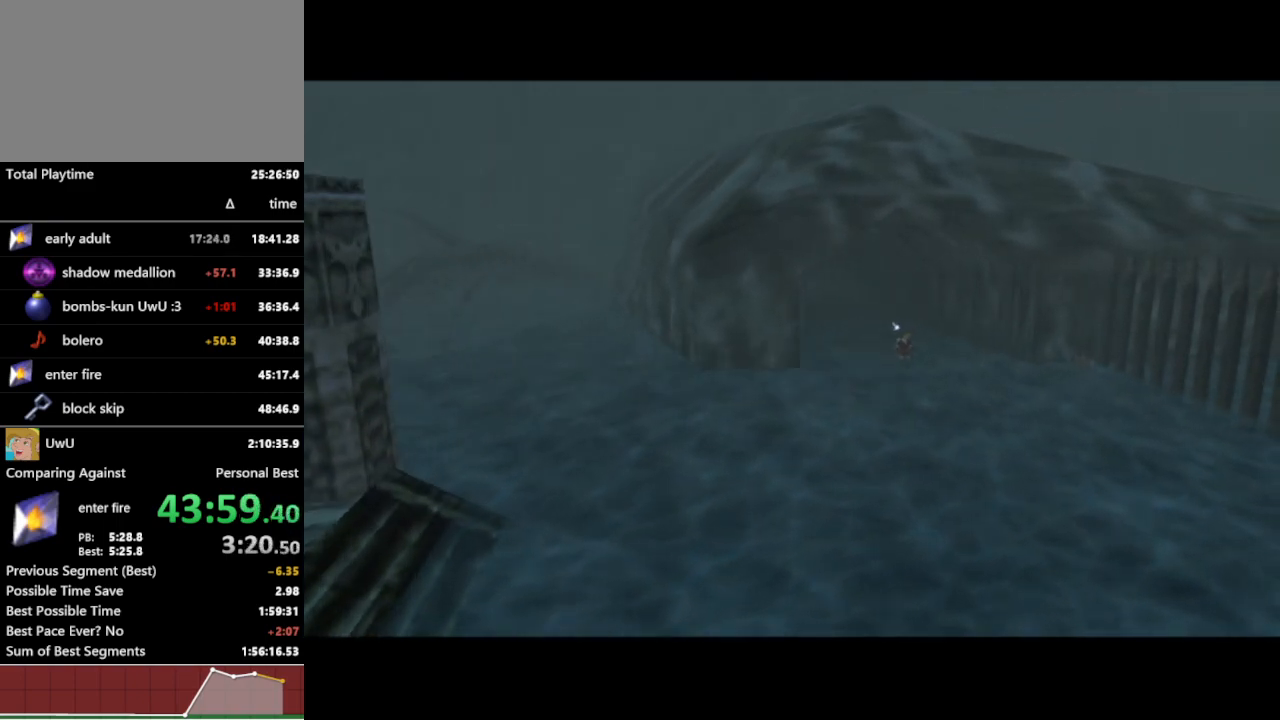
{"dt_ms": 500, "buttons": [], "left_stick": "center", "right_stick": "center", "events": [[133, "left_stick", "center"]]}
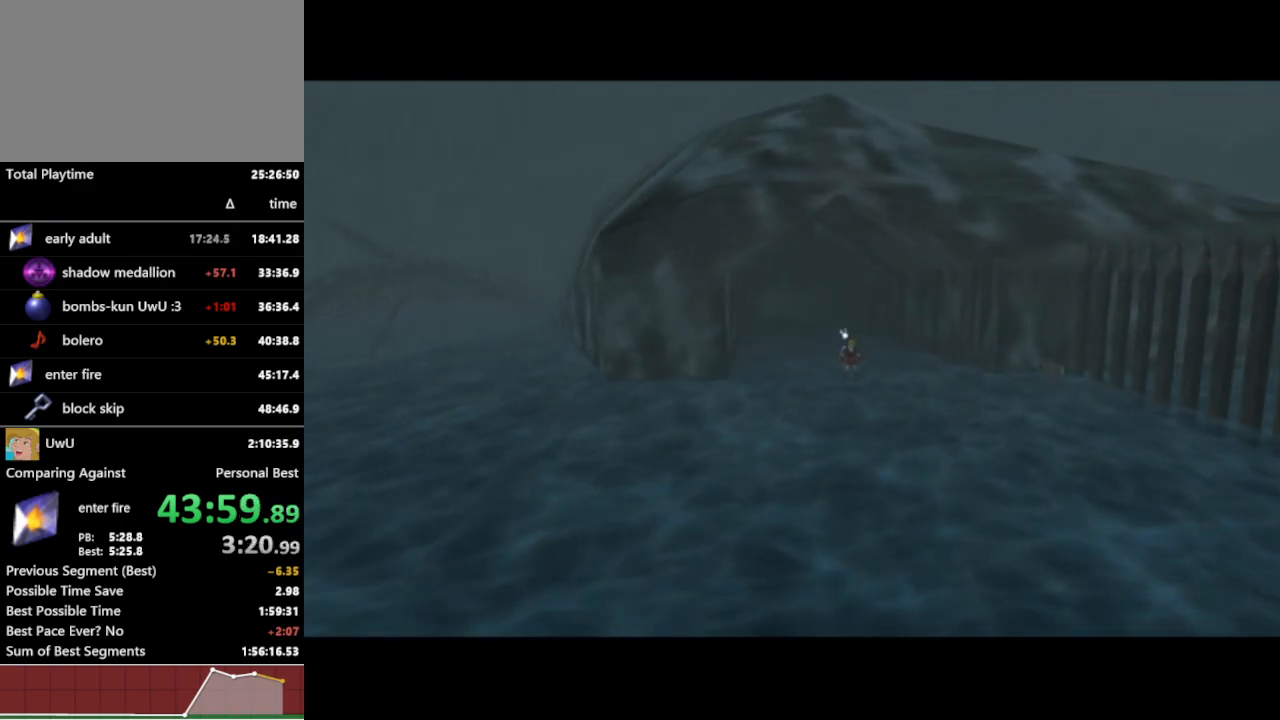
{"dt_ms": 500, "buttons": [], "left_stick": "center", "right_stick": "center", "events": []}
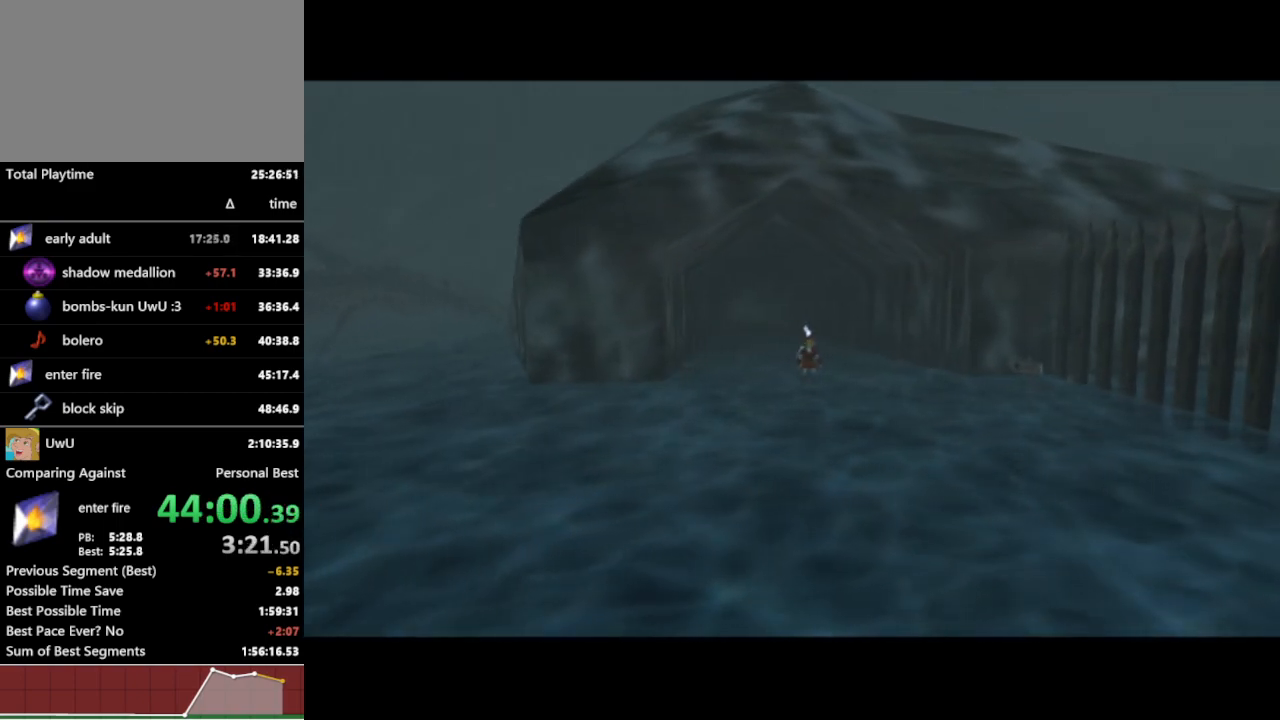
{"dt_ms": 500, "buttons": [], "left_stick": "up-right", "right_stick": "center", "events": [[67, "left_stick", "up"], [167, "left_stick", "up-right"]]}